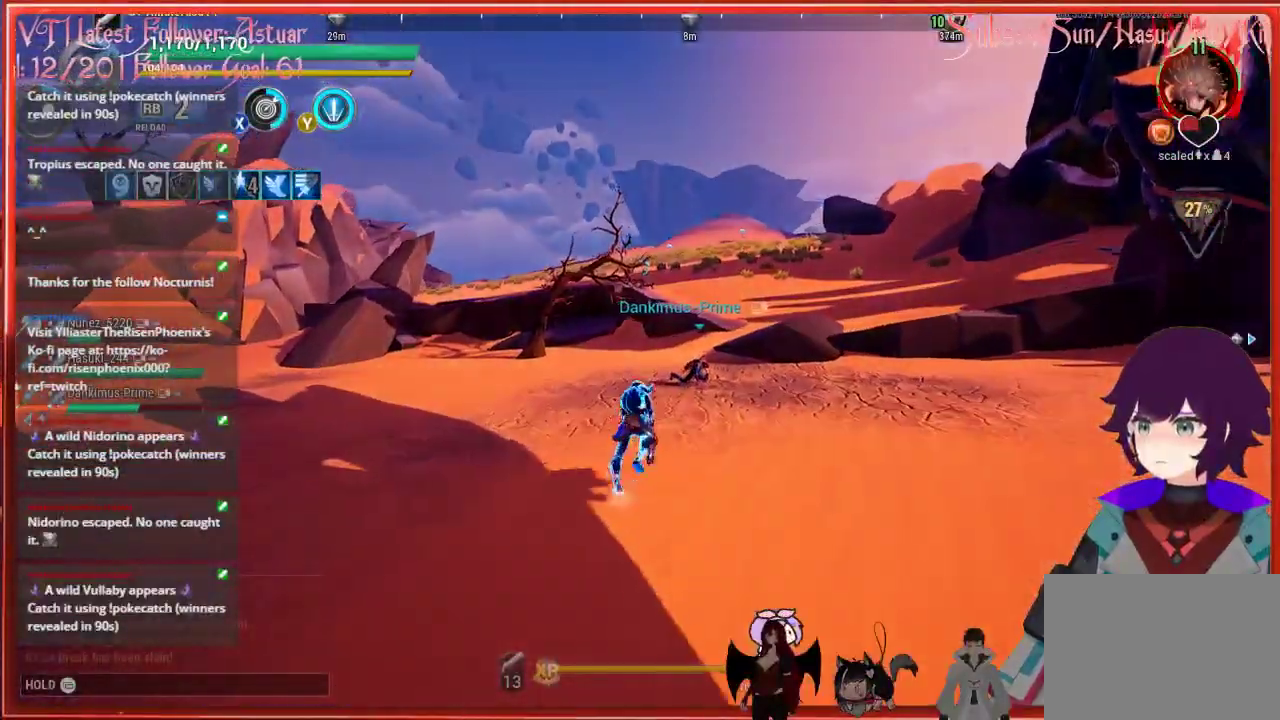
Gameplay with a controller (Xbox layout); each line is a JSON object with the inputs held at the frame after it. "events" lists button and stick changes between this image and that frame as [ms after this image, input, new state], when the widget could be followed in between.
{"buttons": [], "left_stick": "up-left", "right_stick": "left", "events": [[200, "R2", "up"], [200, "left_stick", "center"], [300, "right_stick", "left"], [350, "left_stick", "up-left"]]}
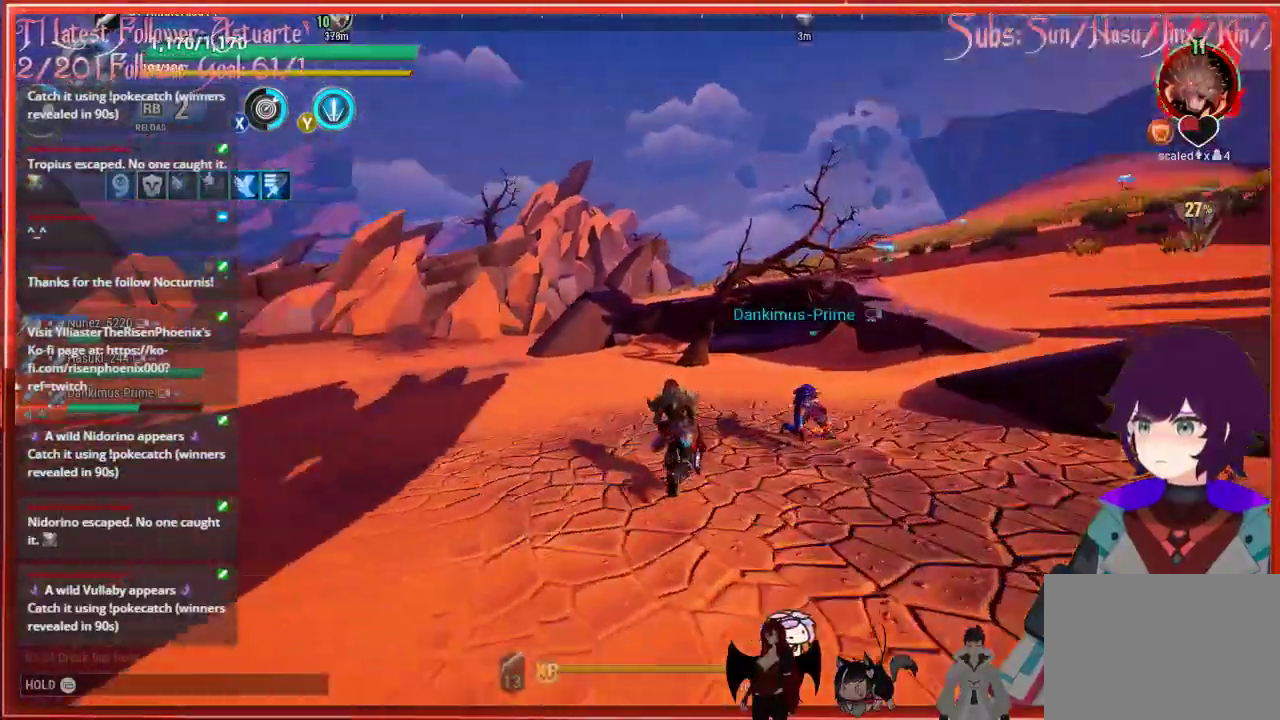
{"buttons": [], "left_stick": "up", "right_stick": "left", "events": [[117, "left_stick", "up"]]}
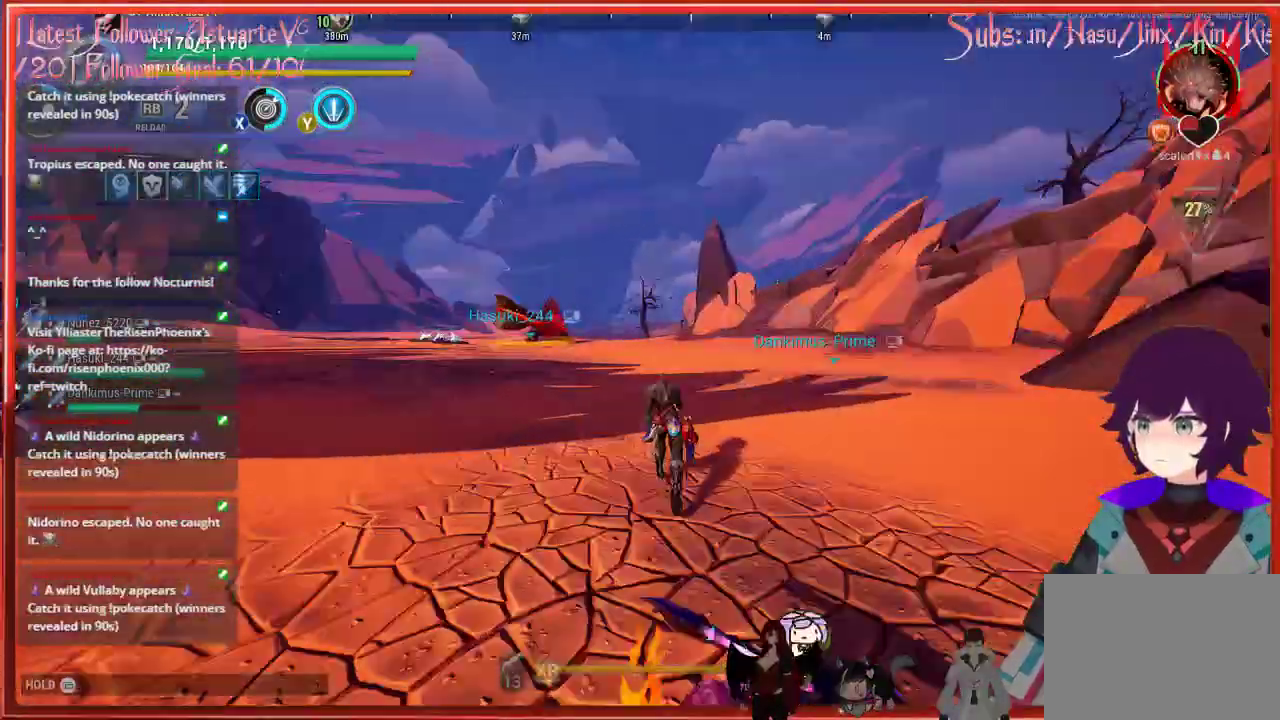
{"buttons": [], "left_stick": "up", "right_stick": "center", "events": [[83, "R3", "down"], [167, "R3", "up"], [267, "right_stick", "center"]]}
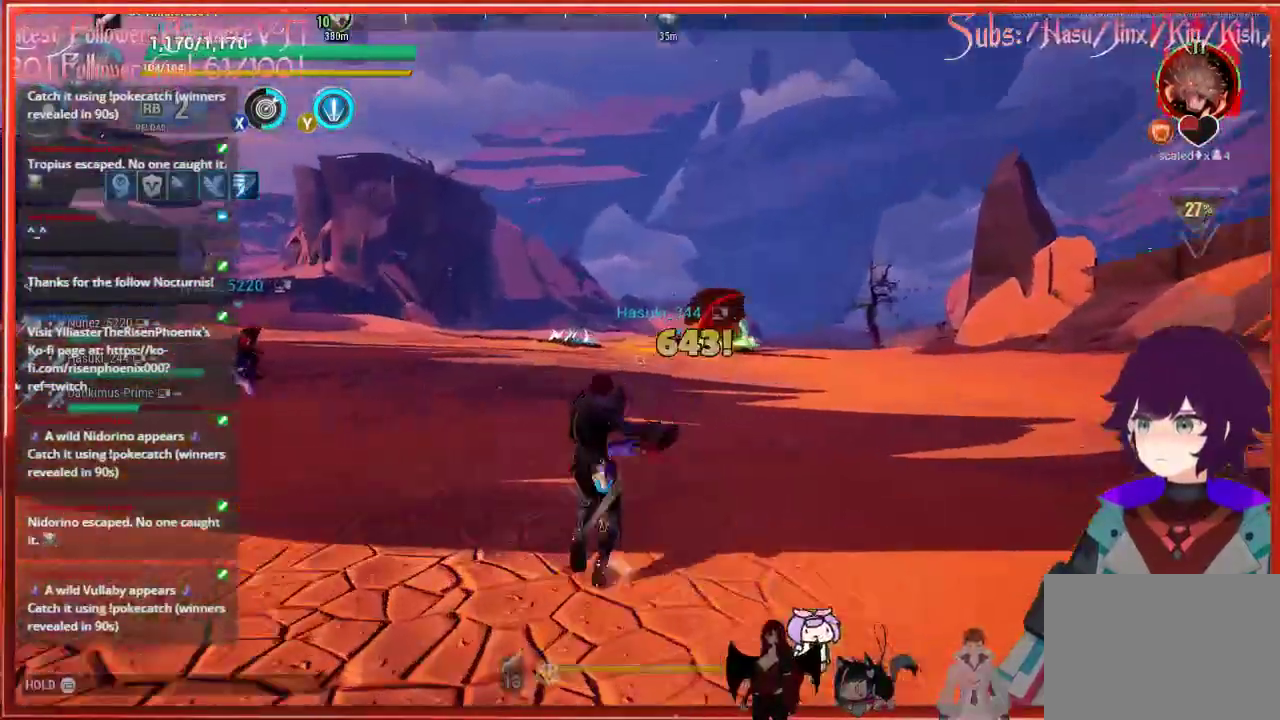
{"buttons": ["R2"], "left_stick": "up", "right_stick": "center", "events": [[100, "right_stick", "up-right"], [300, "R2", "down"], [317, "right_stick", "center"]]}
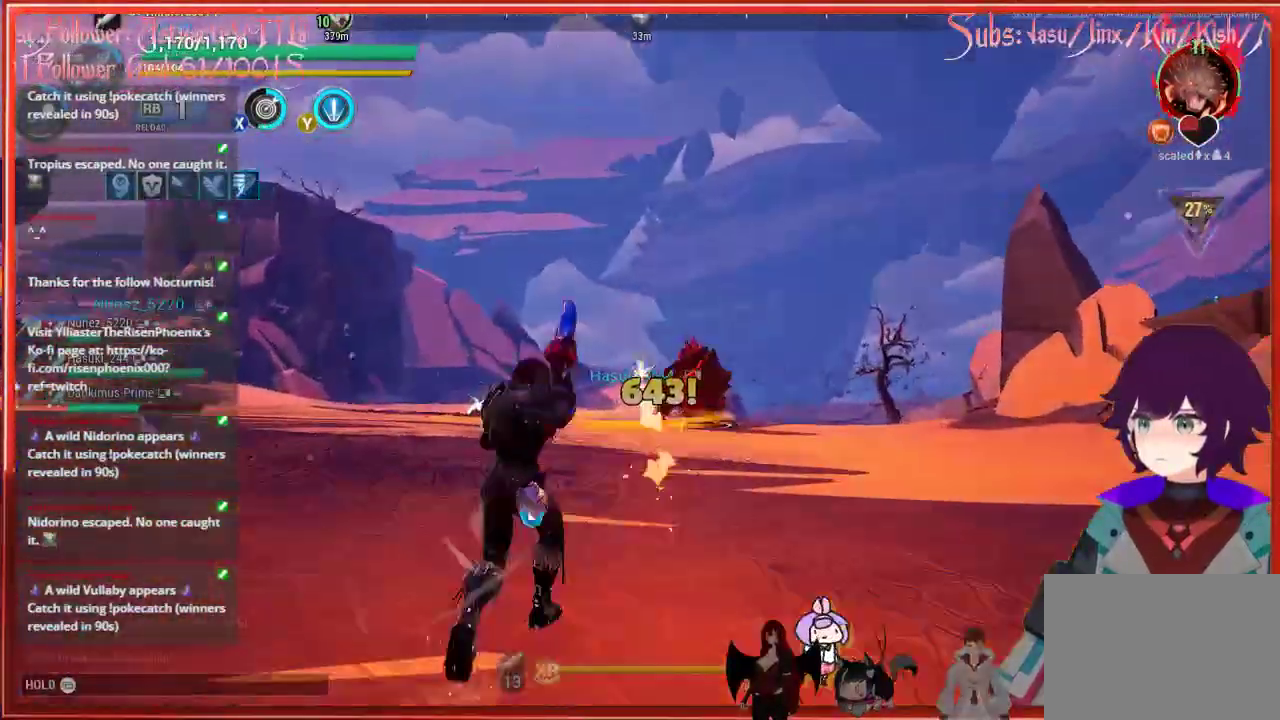
{"buttons": ["R2"], "left_stick": "up", "right_stick": "center", "events": []}
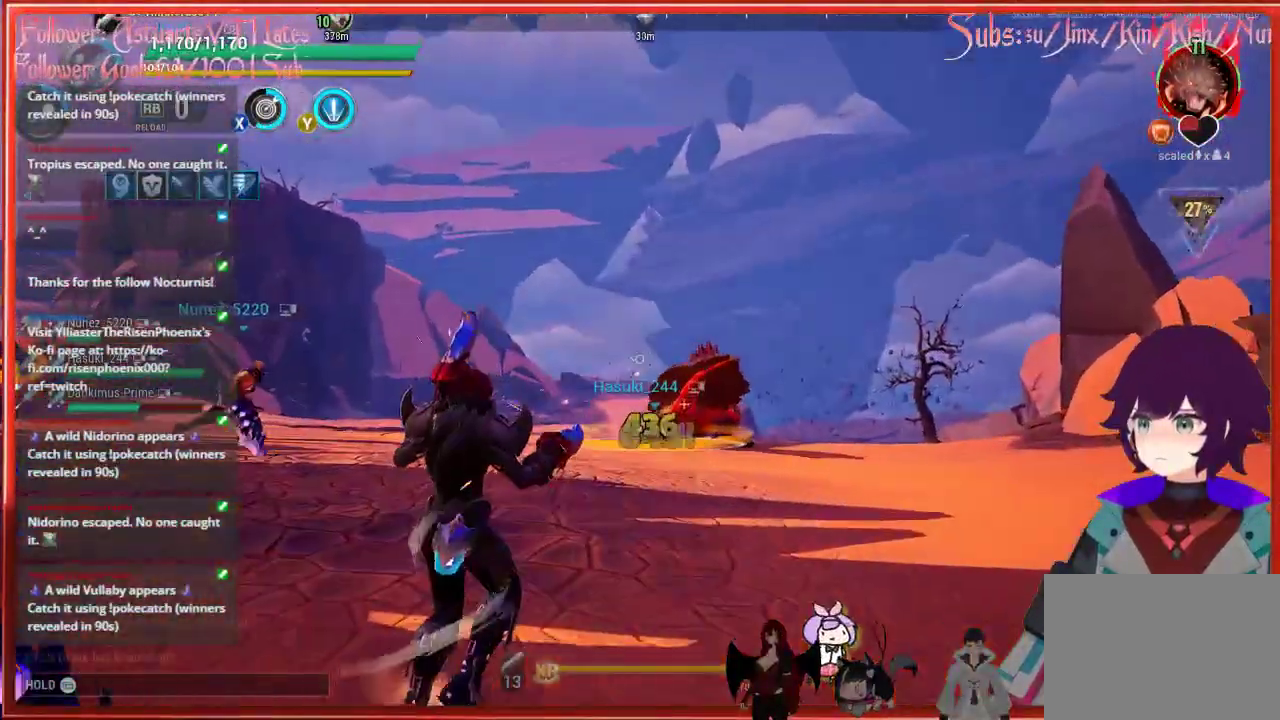
{"buttons": [], "left_stick": "up-right", "right_stick": "center", "events": [[67, "R2", "up"], [150, "left_stick", "up-right"]]}
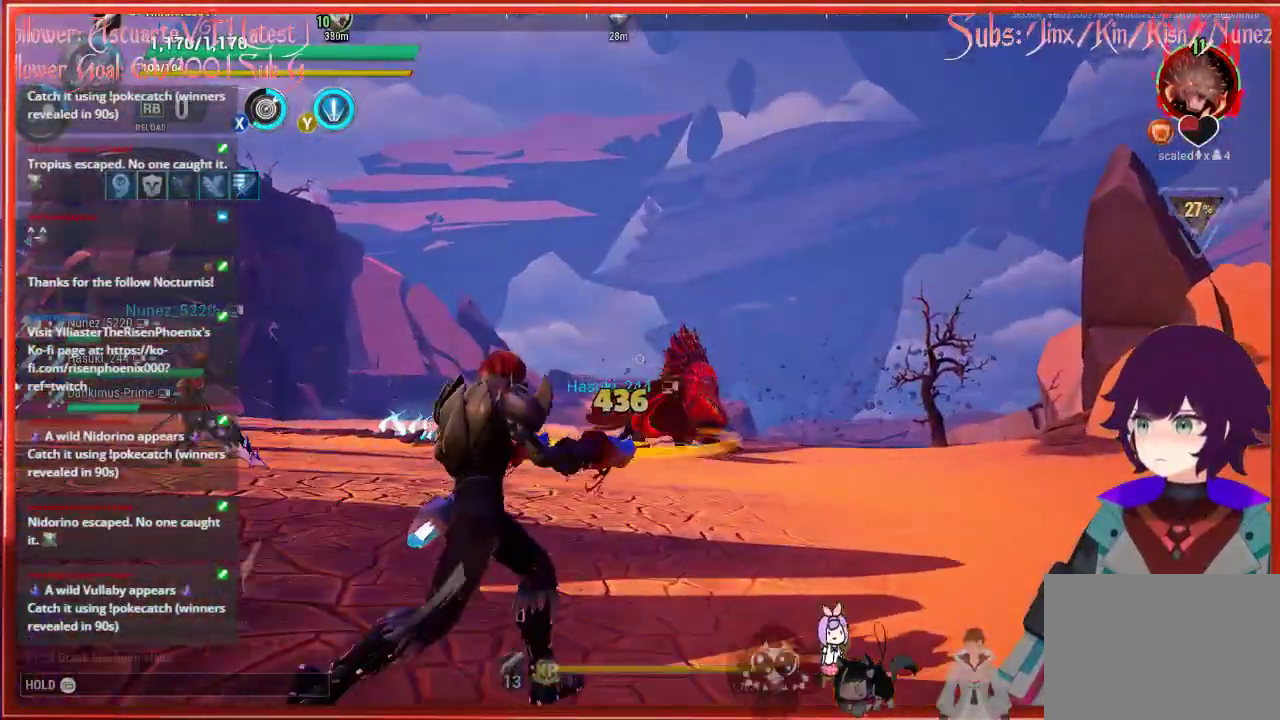
{"buttons": [], "left_stick": "up-right", "right_stick": "center", "events": [[50, "R1", "down"], [150, "R1", "up"]]}
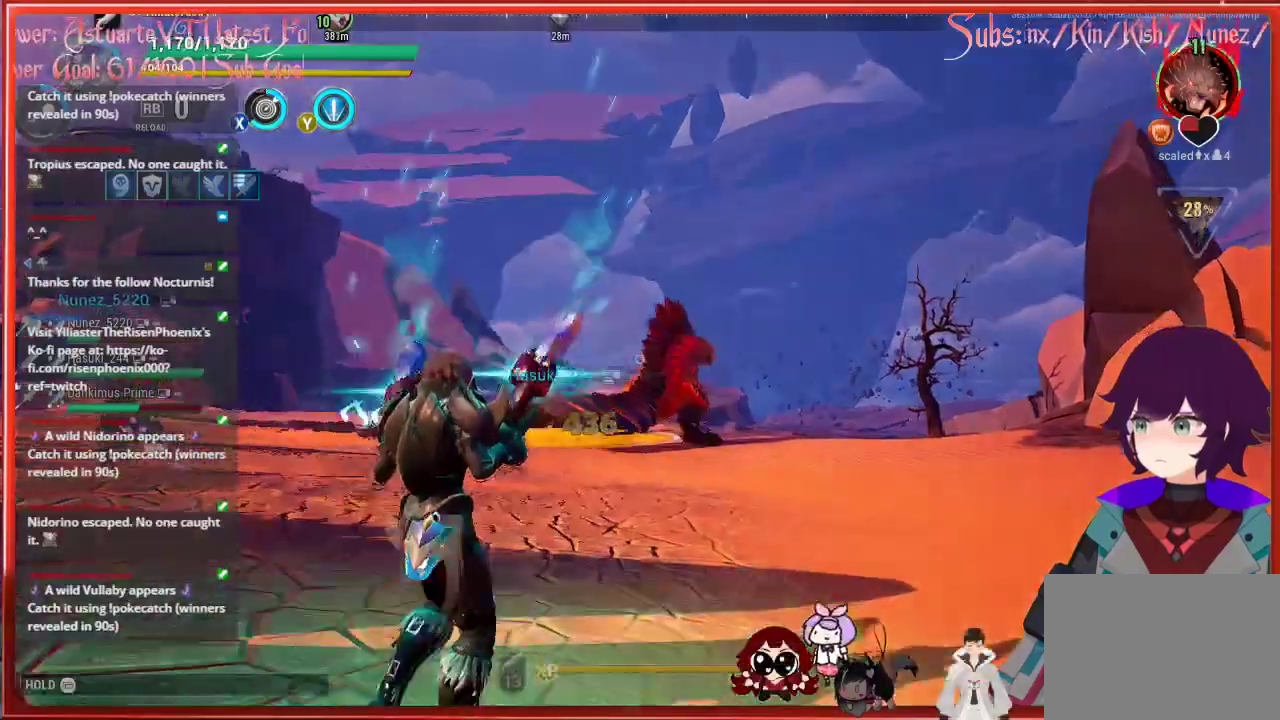
{"buttons": [], "left_stick": "up", "right_stick": "center", "events": [[117, "left_stick", "up"]]}
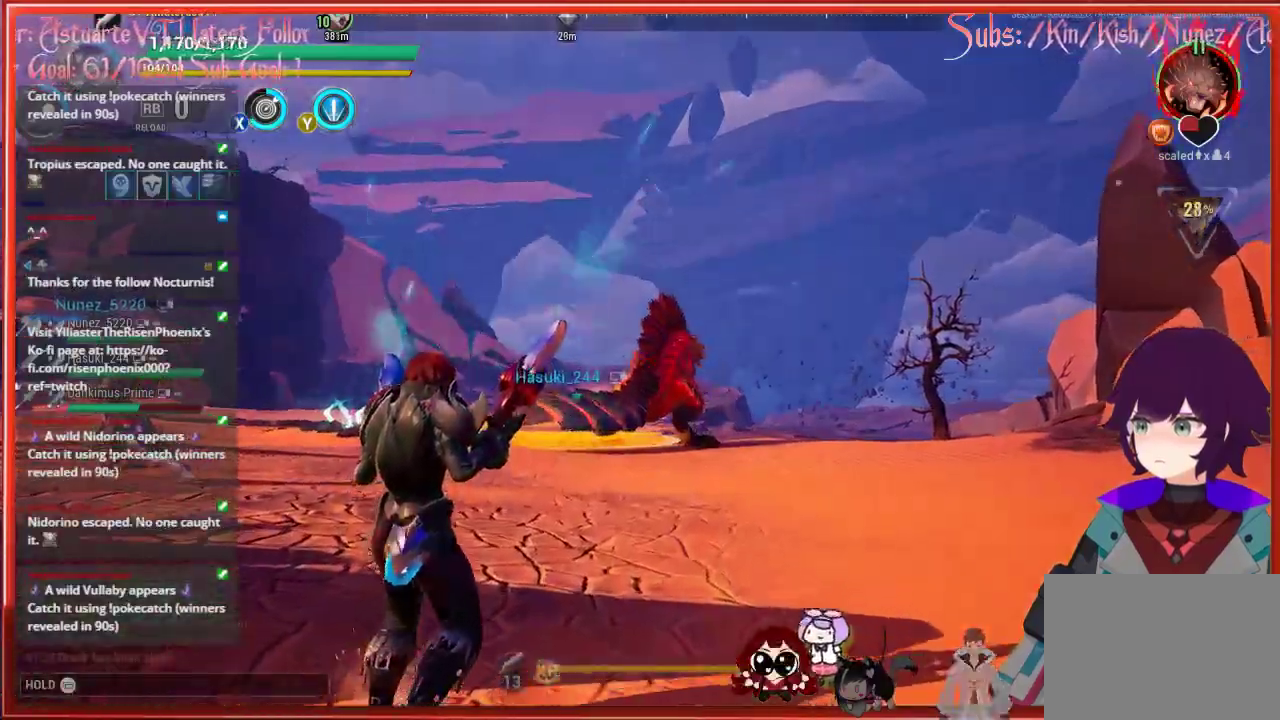
{"buttons": [], "left_stick": "up", "right_stick": "center", "events": [[33, "right_stick", "down"], [300, "left_stick", "up-right"], [300, "right_stick", "center"], [400, "Y", "down"], [467, "left_stick", "up"], [500, "Y", "up"]]}
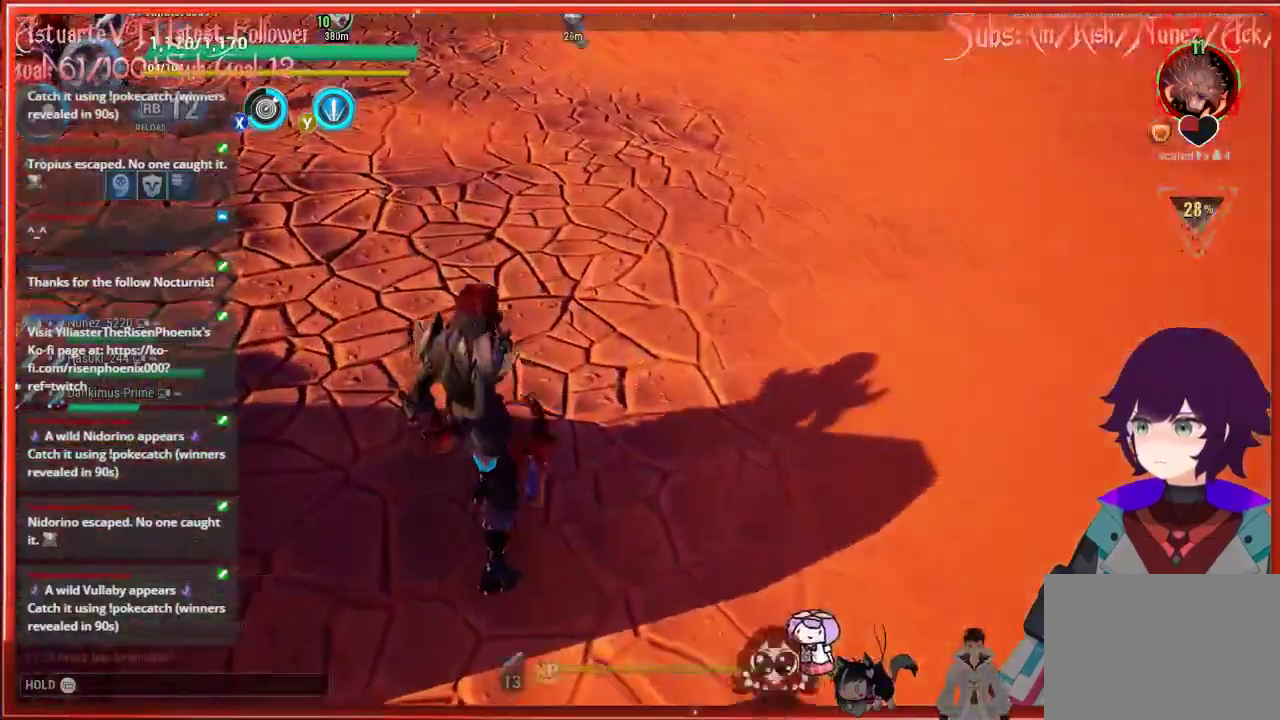
{"buttons": [], "left_stick": "up", "right_stick": "center", "events": []}
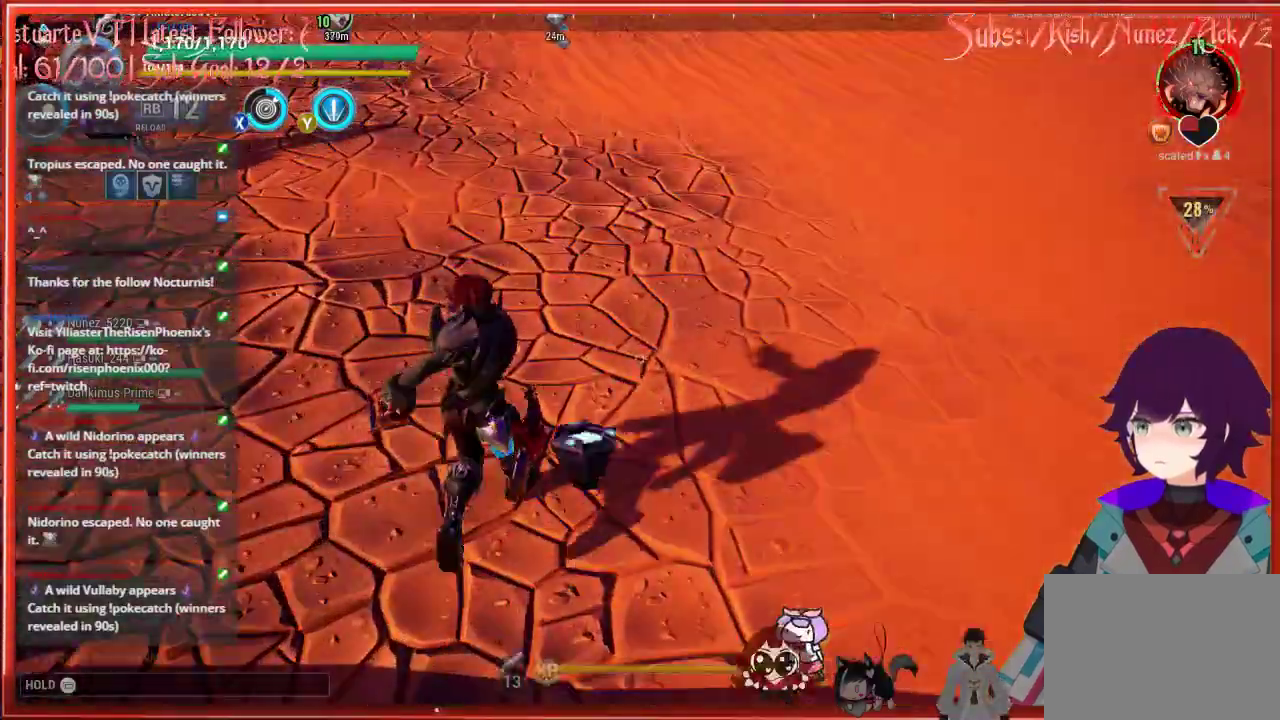
{"buttons": [], "left_stick": "up", "right_stick": "up", "events": [[317, "right_stick", "up"]]}
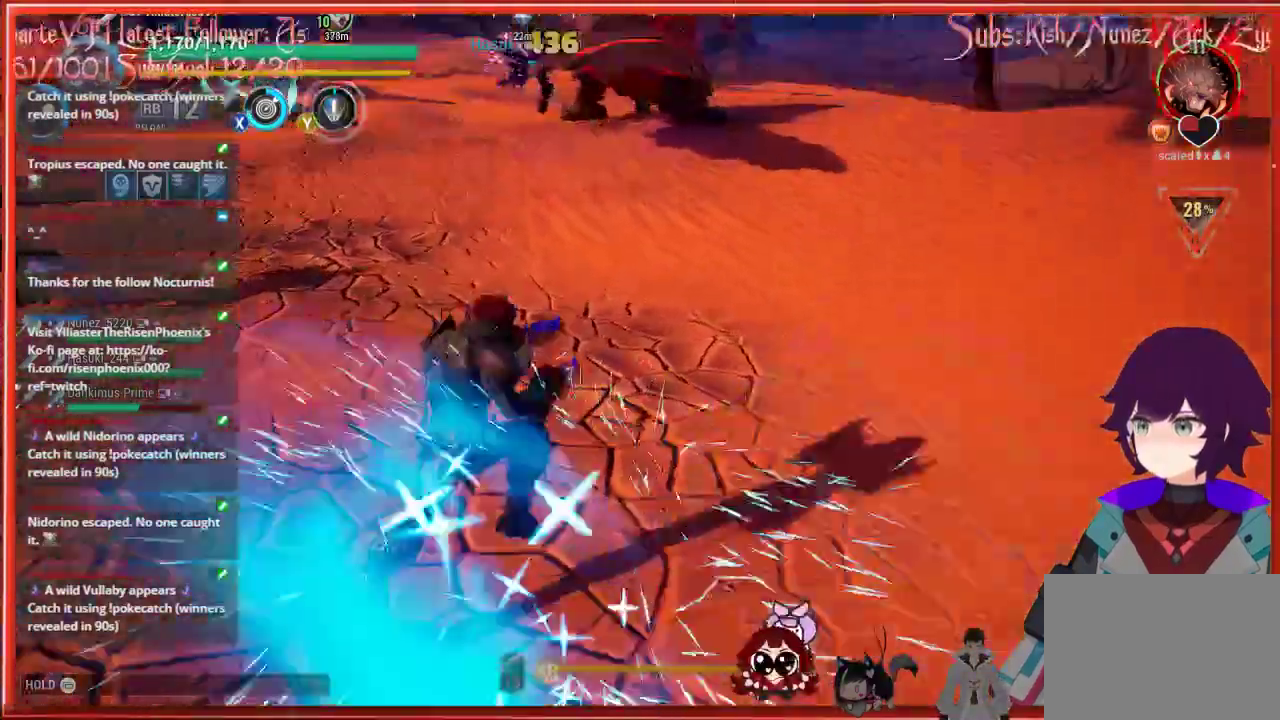
{"buttons": [], "left_stick": "up", "right_stick": "center", "events": [[467, "right_stick", "center"]]}
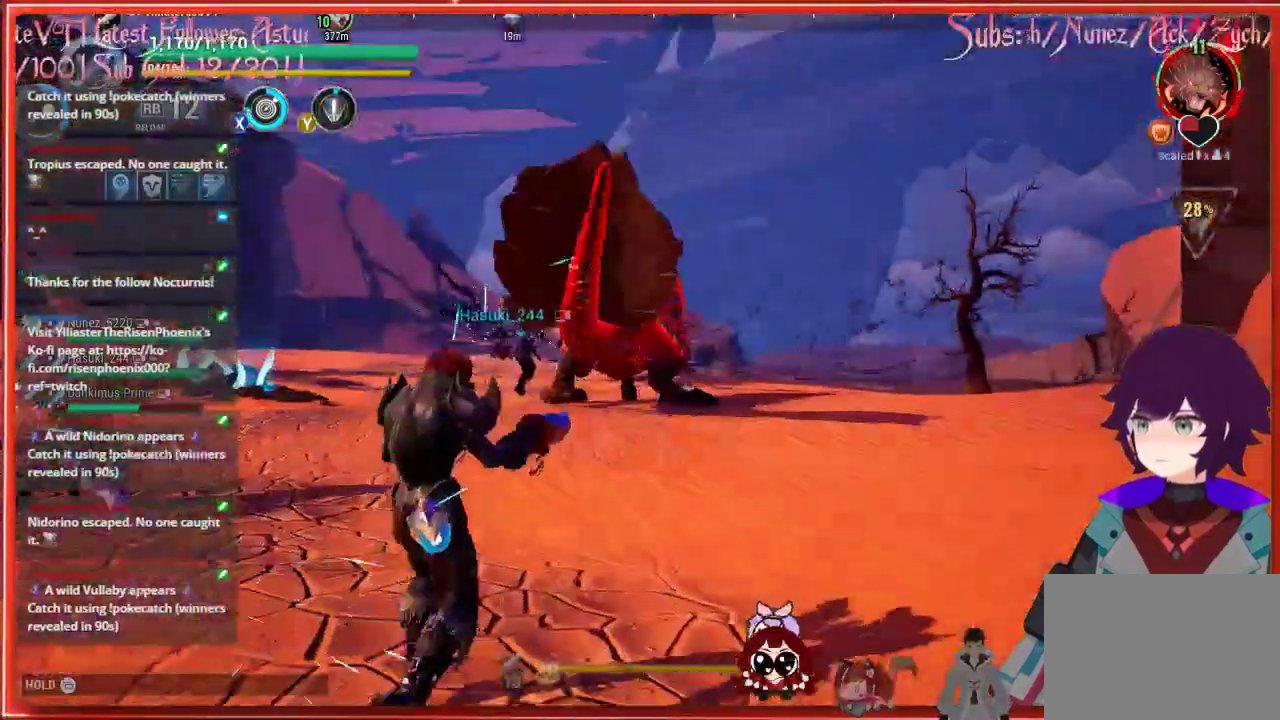
{"buttons": ["R2"], "left_stick": "up", "right_stick": "center", "events": [[67, "R2", "down"], [217, "right_stick", "up"], [400, "right_stick", "center"]]}
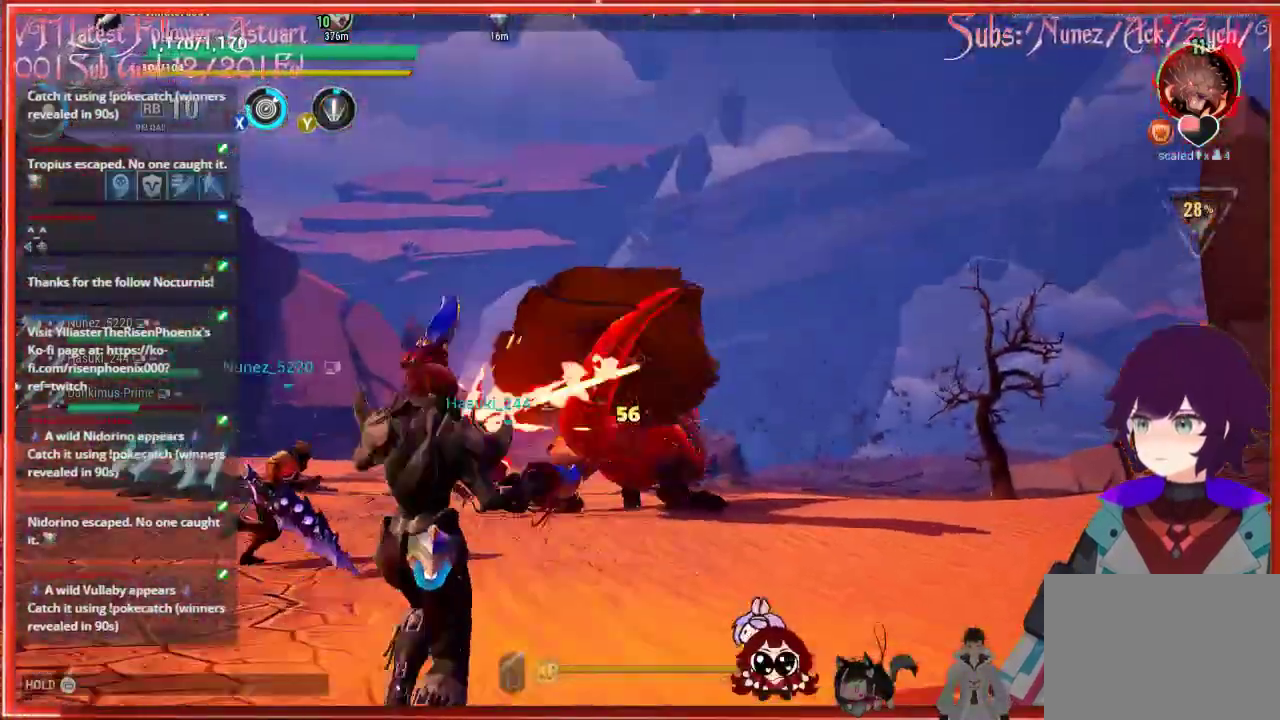
{"buttons": ["R2"], "left_stick": "up-left", "right_stick": "center", "events": [[500, "left_stick", "up-left"]]}
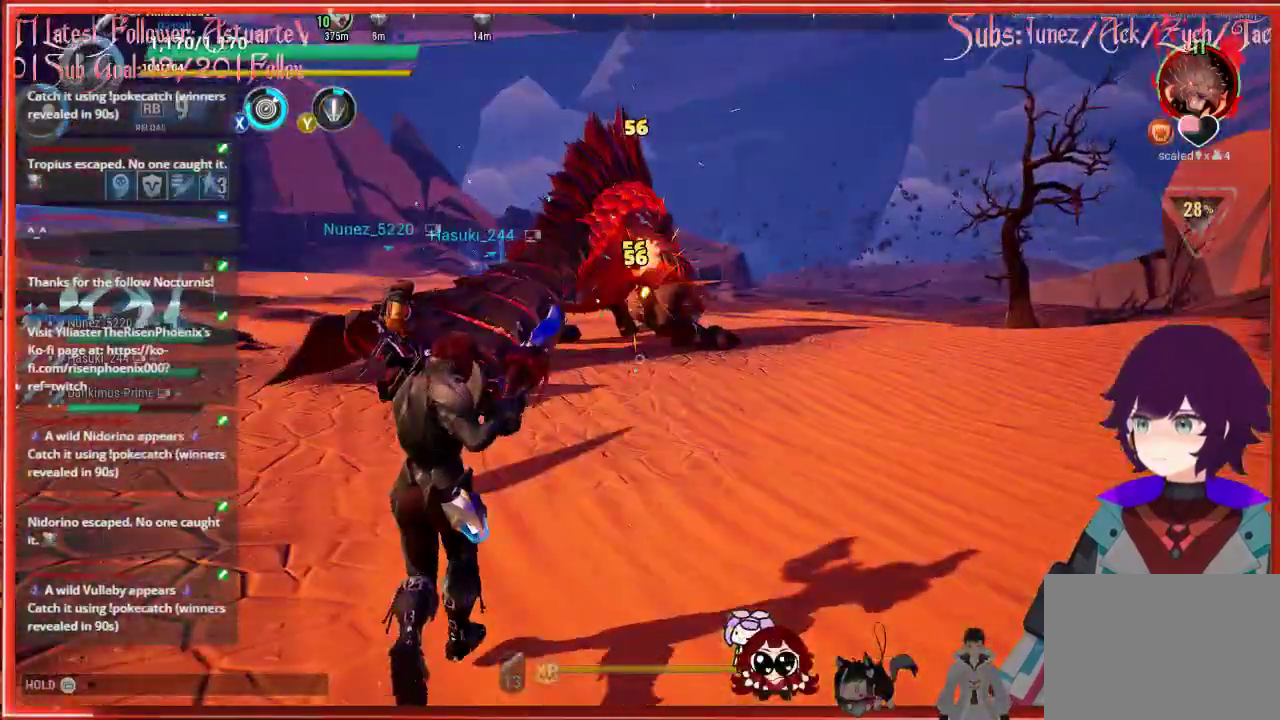
{"buttons": ["R2"], "left_stick": "up-left", "right_stick": "center", "events": []}
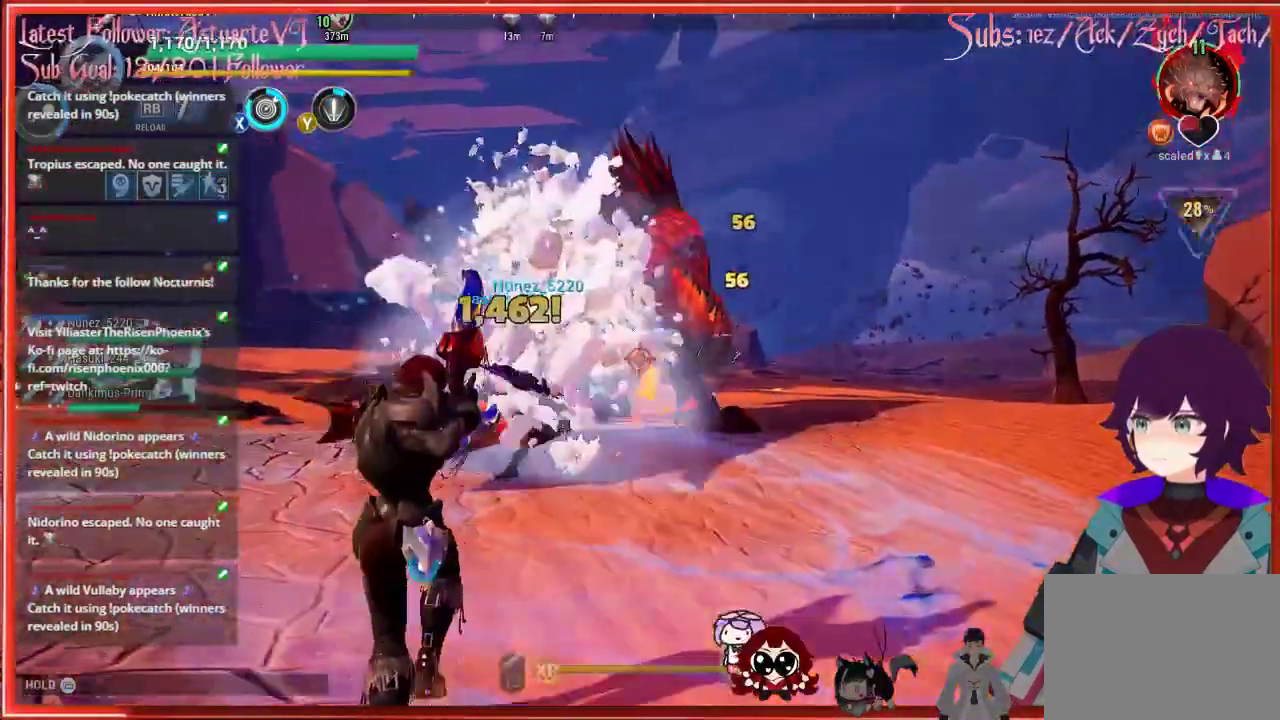
{"buttons": ["R2"], "left_stick": "up-left", "right_stick": "center", "events": []}
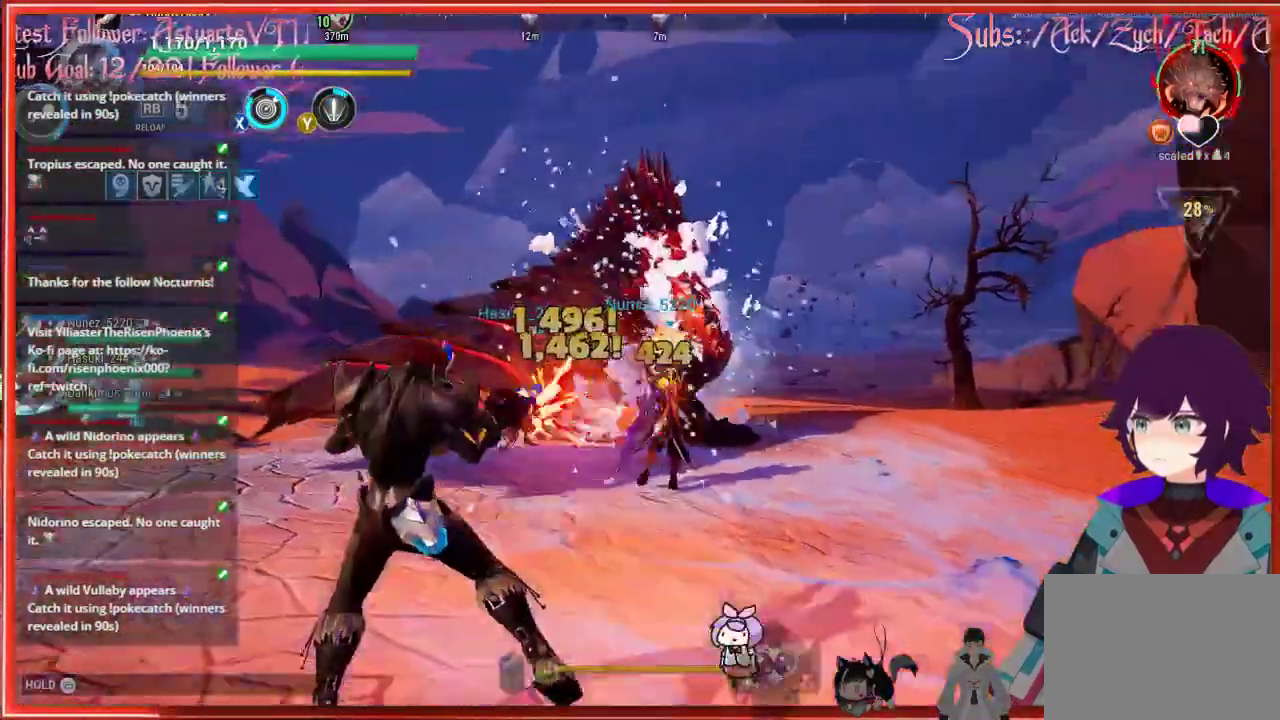
{"buttons": ["R2"], "left_stick": "up-left", "right_stick": "center", "events": []}
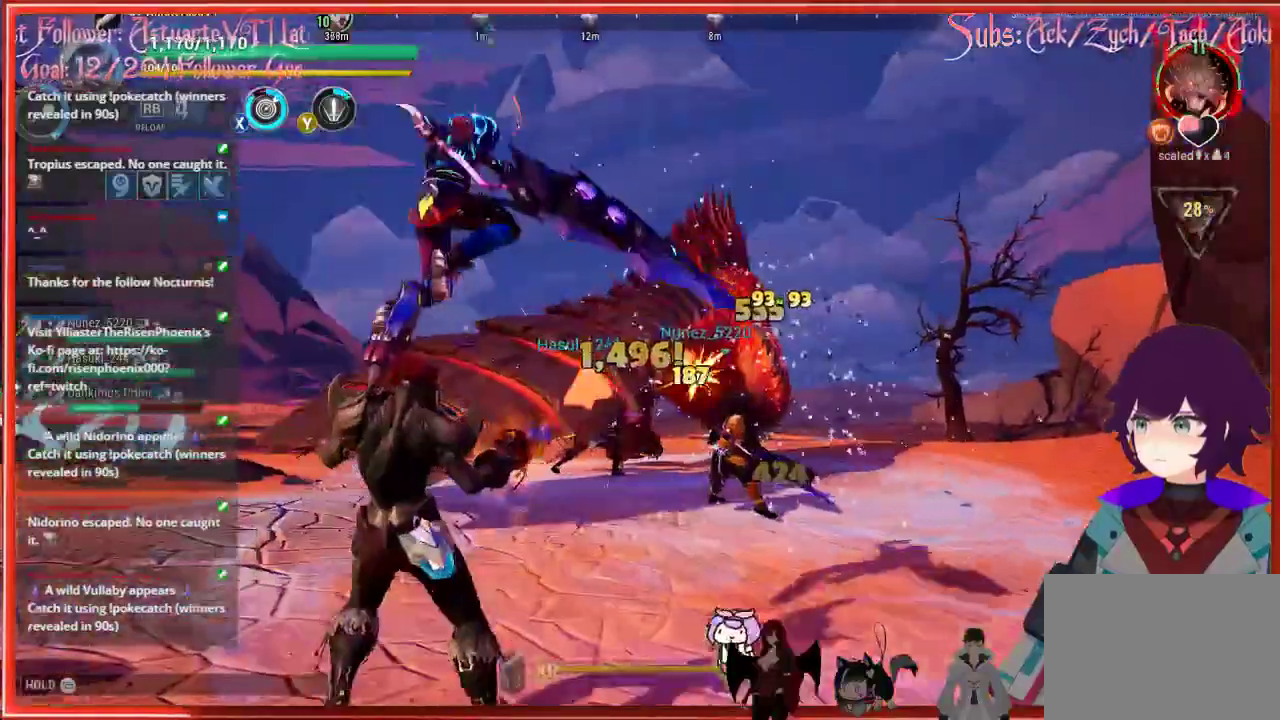
{"buttons": ["R2"], "left_stick": "up-left", "right_stick": "center", "events": []}
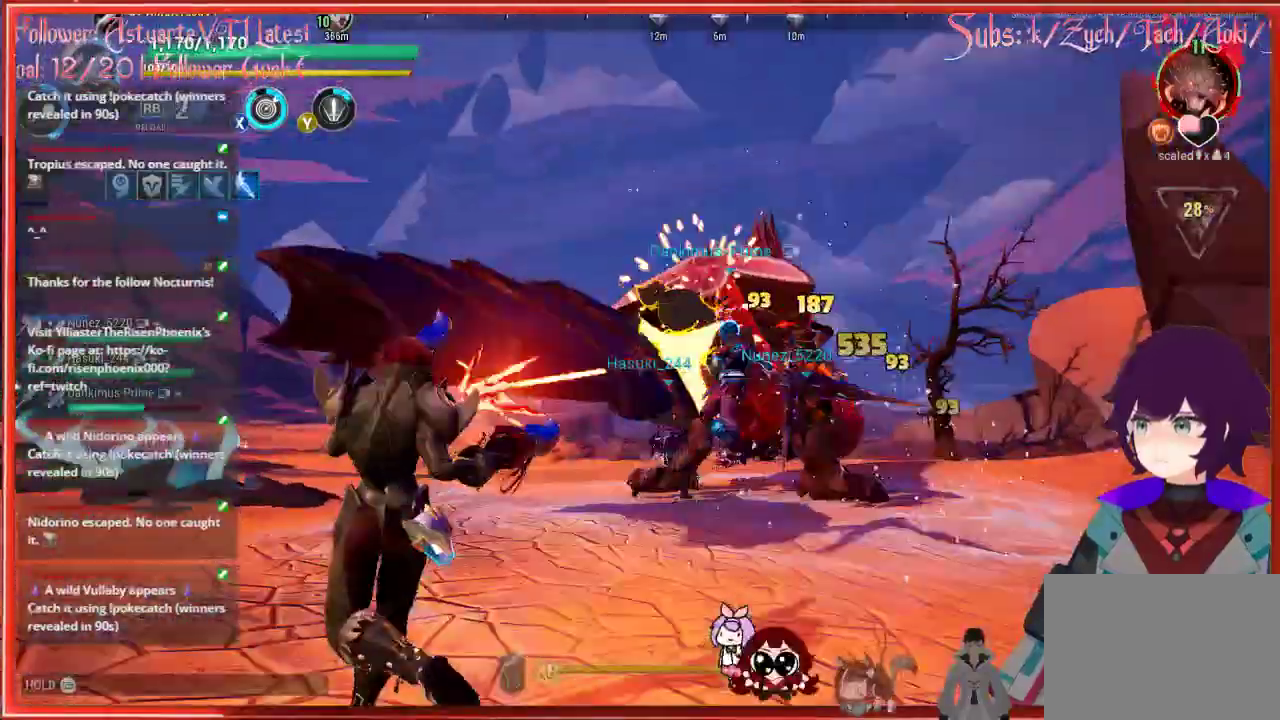
{"buttons": ["R2"], "left_stick": "up-left", "right_stick": "center", "events": []}
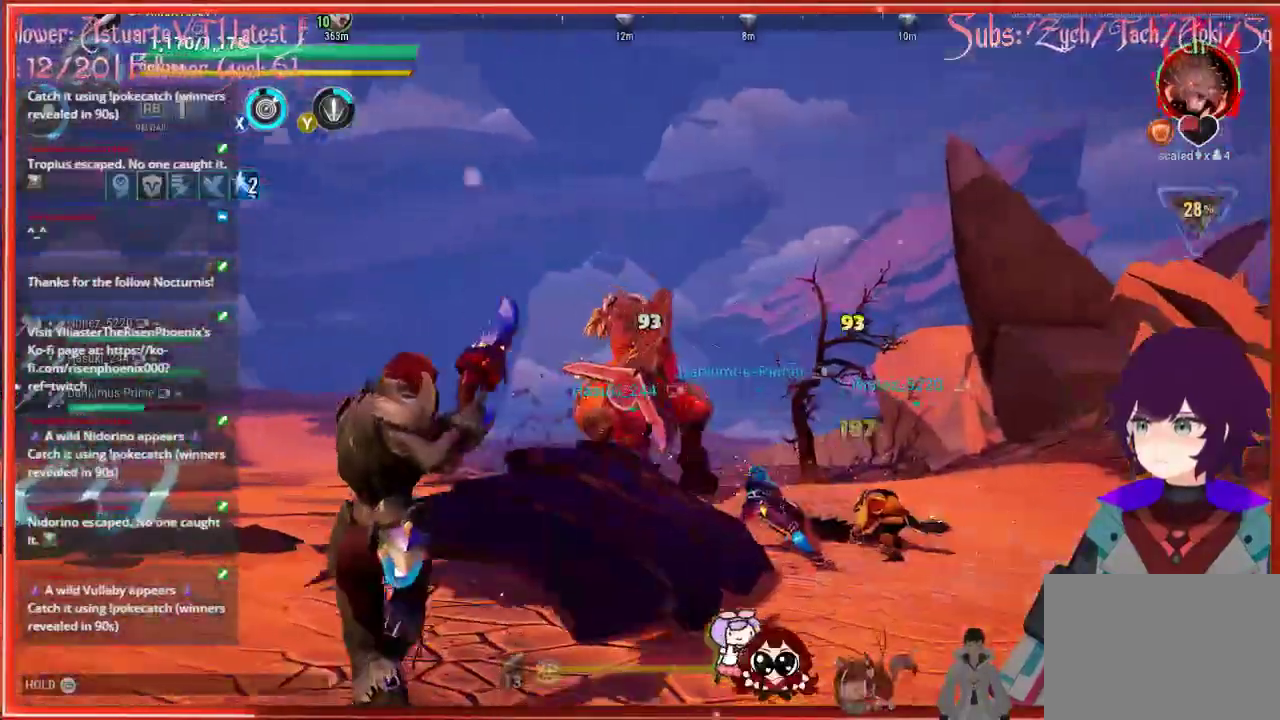
{"buttons": ["R2"], "left_stick": "up-left", "right_stick": "center", "events": []}
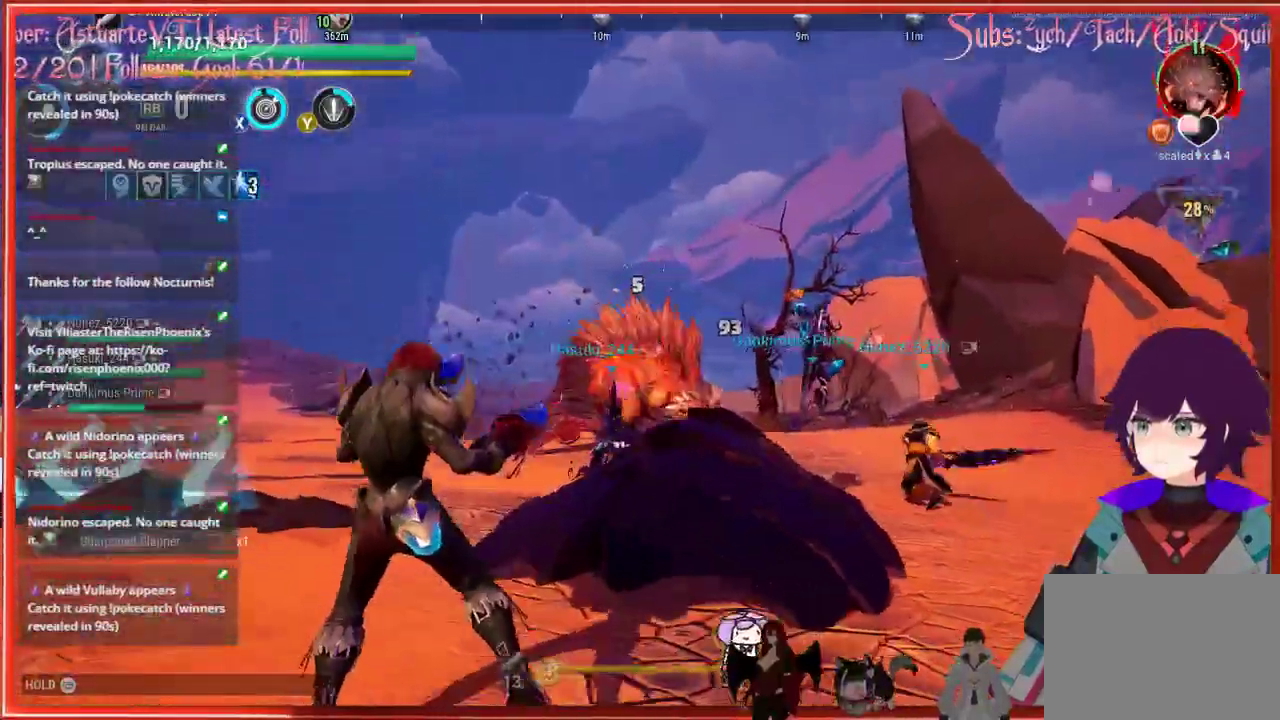
{"buttons": ["X"], "left_stick": "up-left", "right_stick": "center", "events": [[67, "R2", "up"], [500, "X", "down"]]}
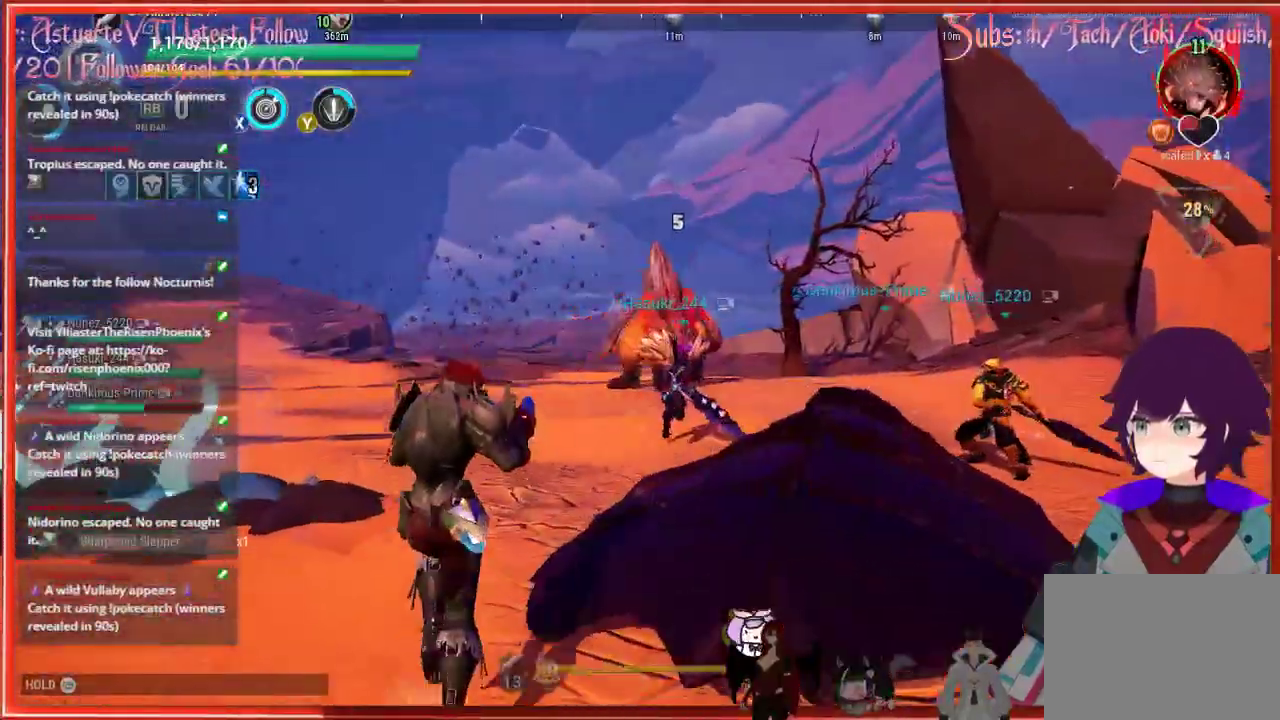
{"buttons": [], "left_stick": "up-left", "right_stick": "center", "events": [[83, "X", "up"]]}
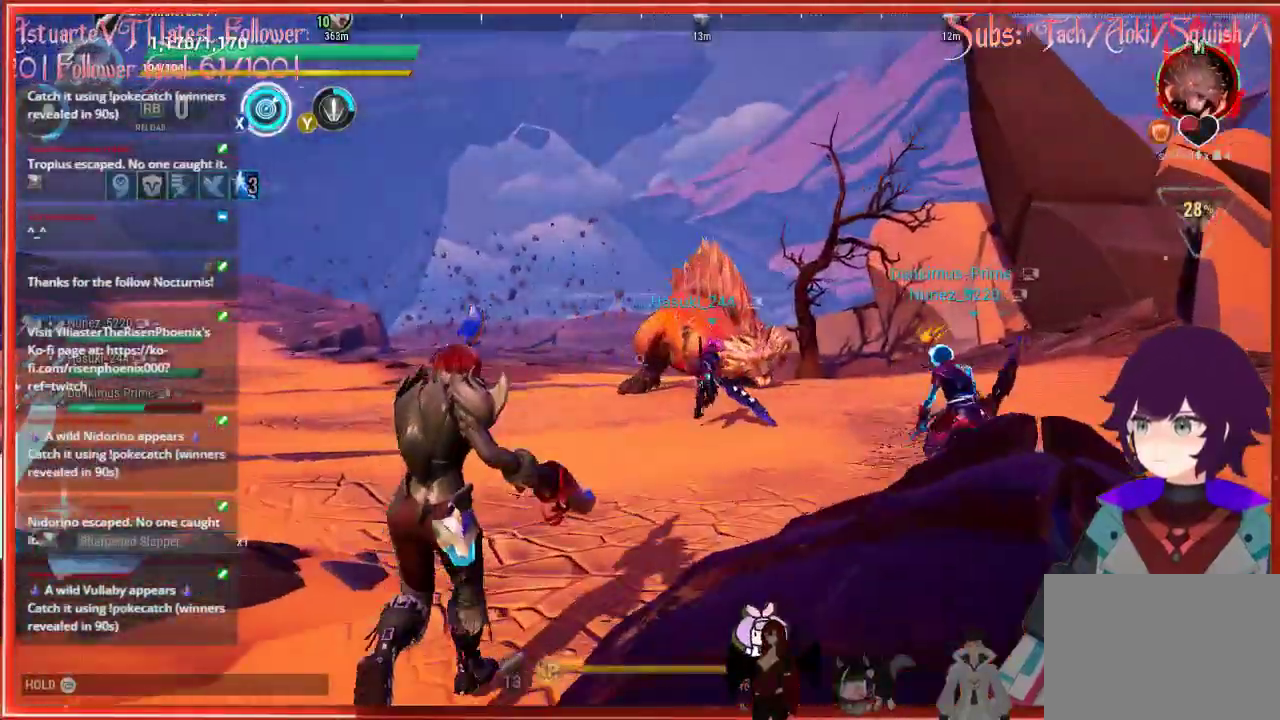
{"buttons": [], "left_stick": "up-left", "right_stick": "center", "events": [[50, "R1", "down"], [83, "R1", "up"]]}
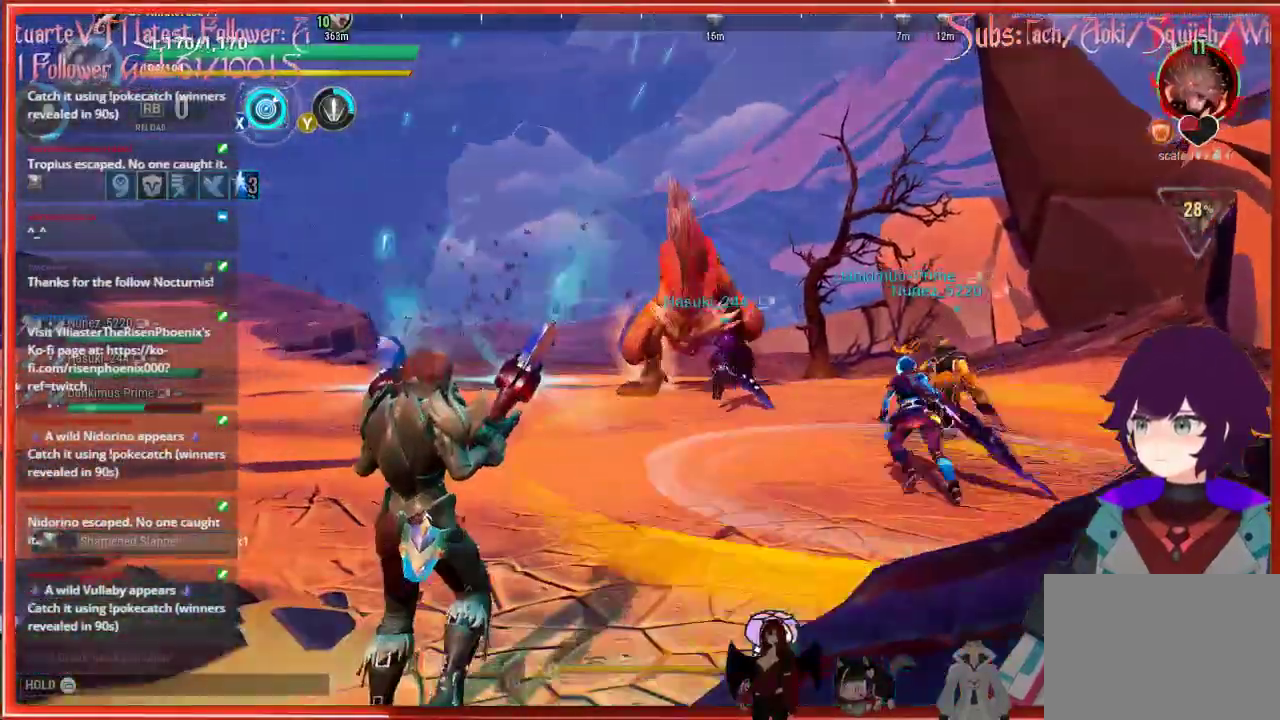
{"buttons": [], "left_stick": "up-left", "right_stick": "center", "events": []}
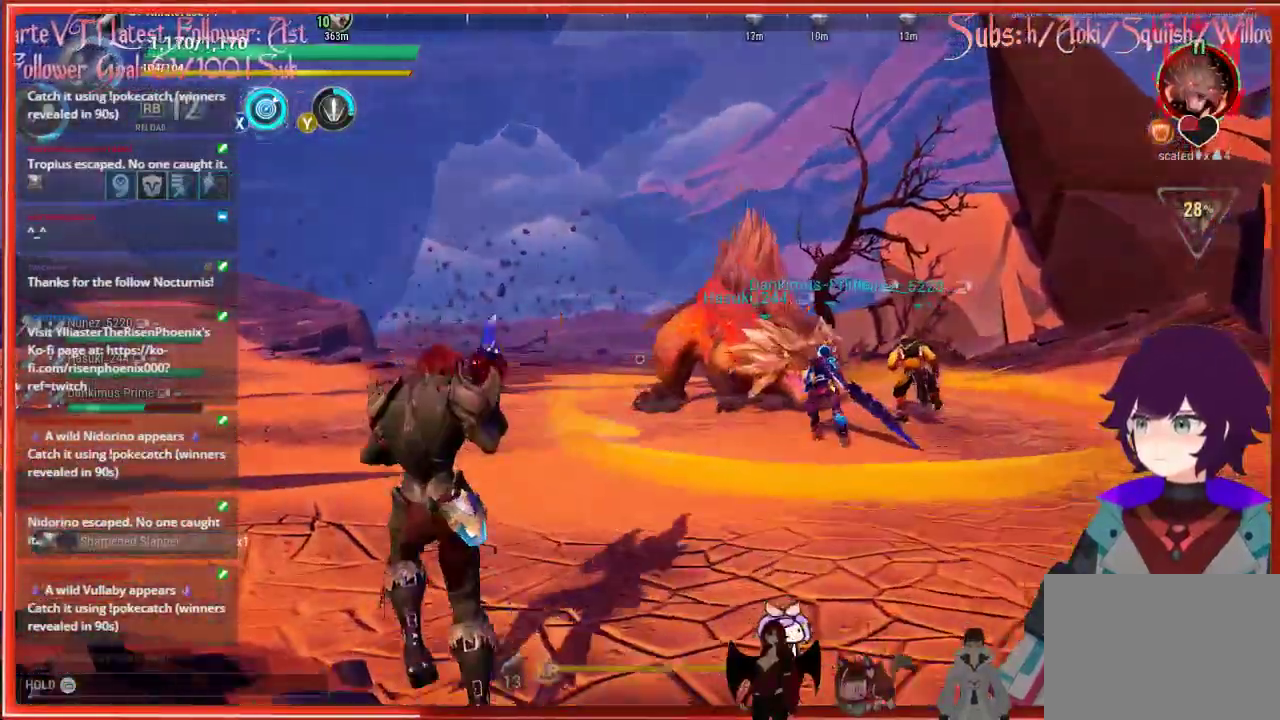
{"buttons": [], "left_stick": "up-left", "right_stick": "center", "events": [[350, "B", "down"], [383, "B", "up"]]}
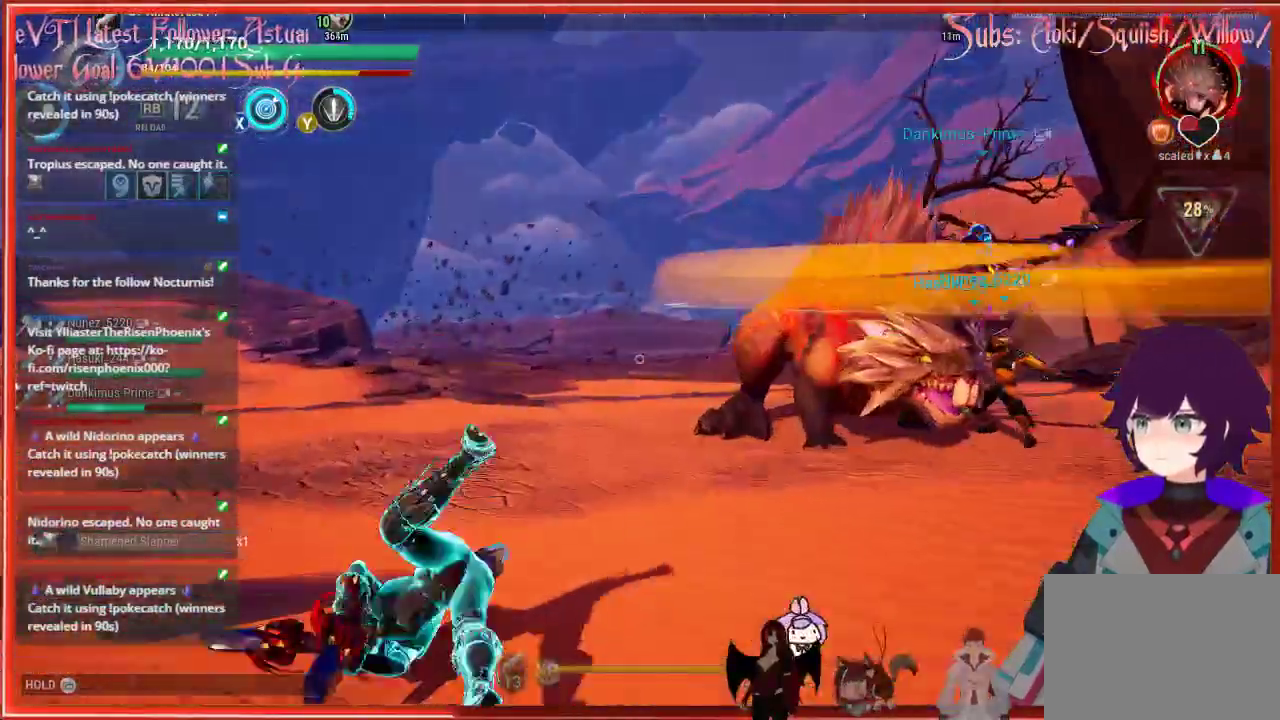
{"buttons": [], "left_stick": "up-left", "right_stick": "right", "events": [[317, "right_stick", "right"]]}
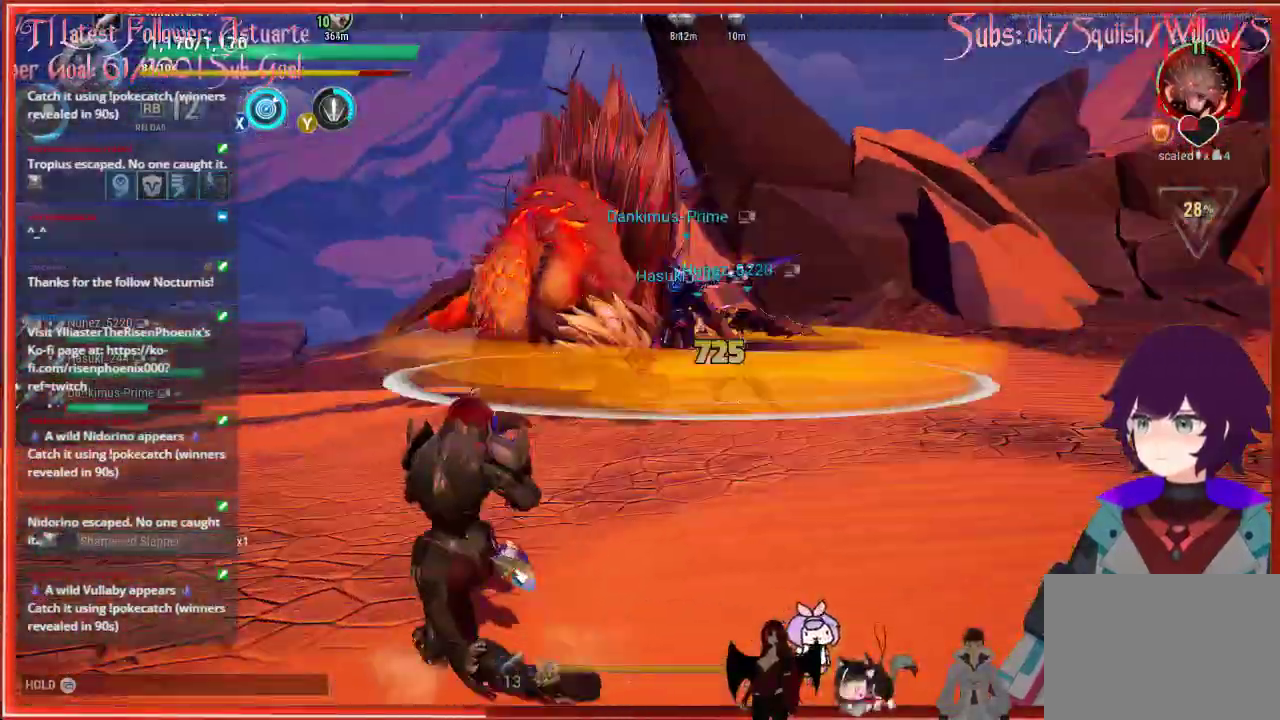
{"buttons": ["R2"], "left_stick": "up-left", "right_stick": "center", "events": [[83, "R2", "down"], [350, "right_stick", "center"]]}
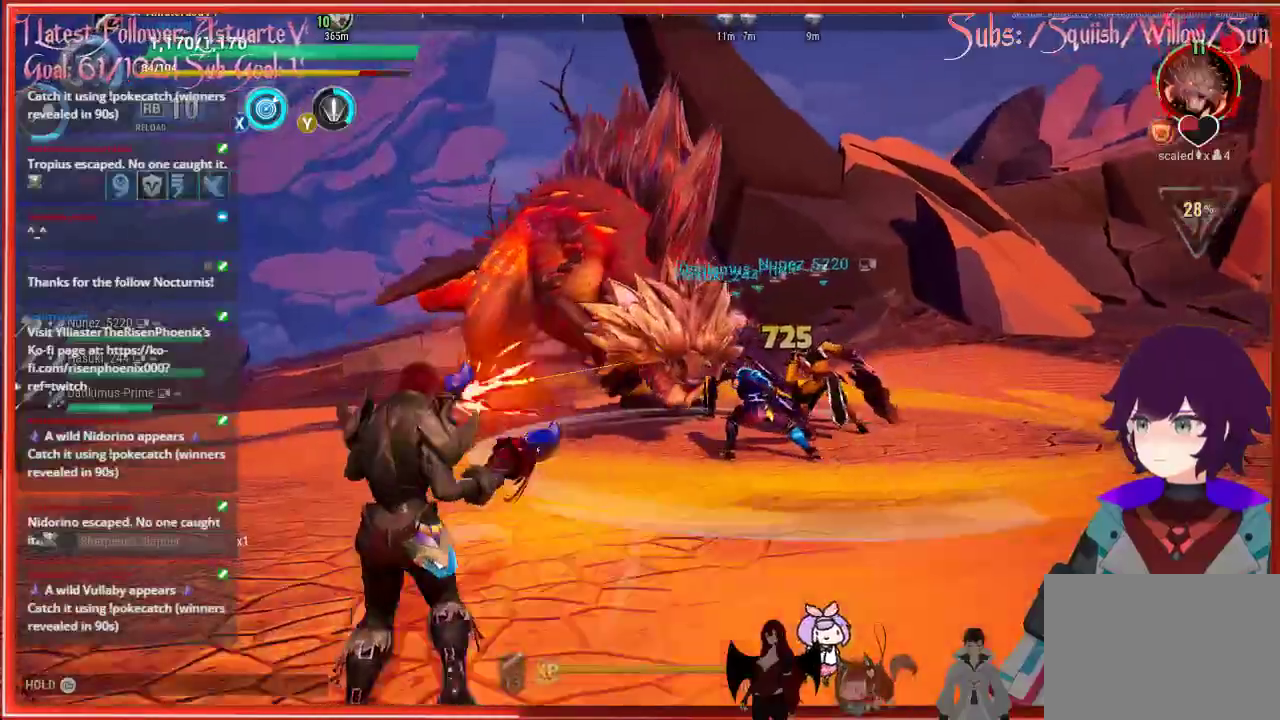
{"buttons": ["X"], "left_stick": "up-left", "right_stick": "center", "events": [[300, "R2", "up"], [467, "X", "down"]]}
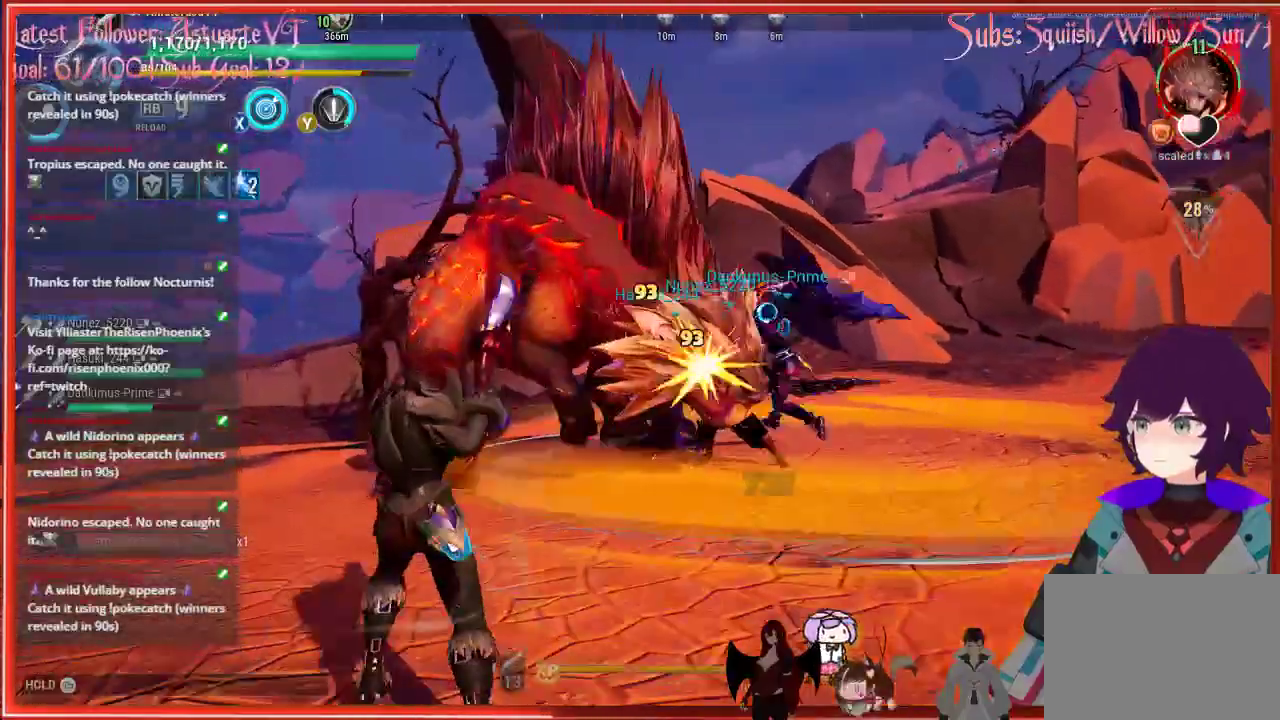
{"buttons": [], "left_stick": "up-left", "right_stick": "center", "events": [[33, "X", "up"]]}